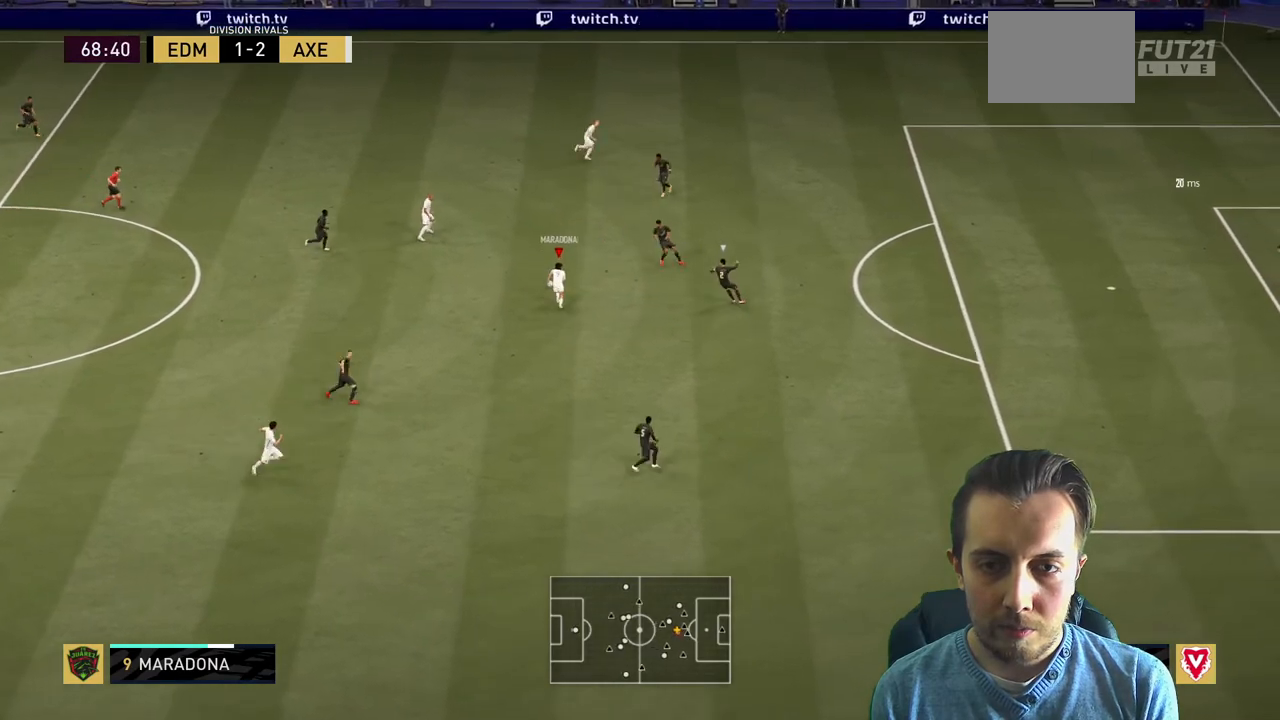
Gameplay with a controller (Xbox layout); each line is a JSON object with the inputs held at the frame after it. "events" lists button and stick changes between this image and that frame as [ms after this image, input, new state], when the widget could be followed in between. Not read: L3 R3.
{"buttons": ["A"], "left_stick": "up", "right_stick": "center", "events": [[133, "left_stick", "right"], [300, "left_stick", "up-right"], [433, "left_stick", "up"], [467, "A", "down"]]}
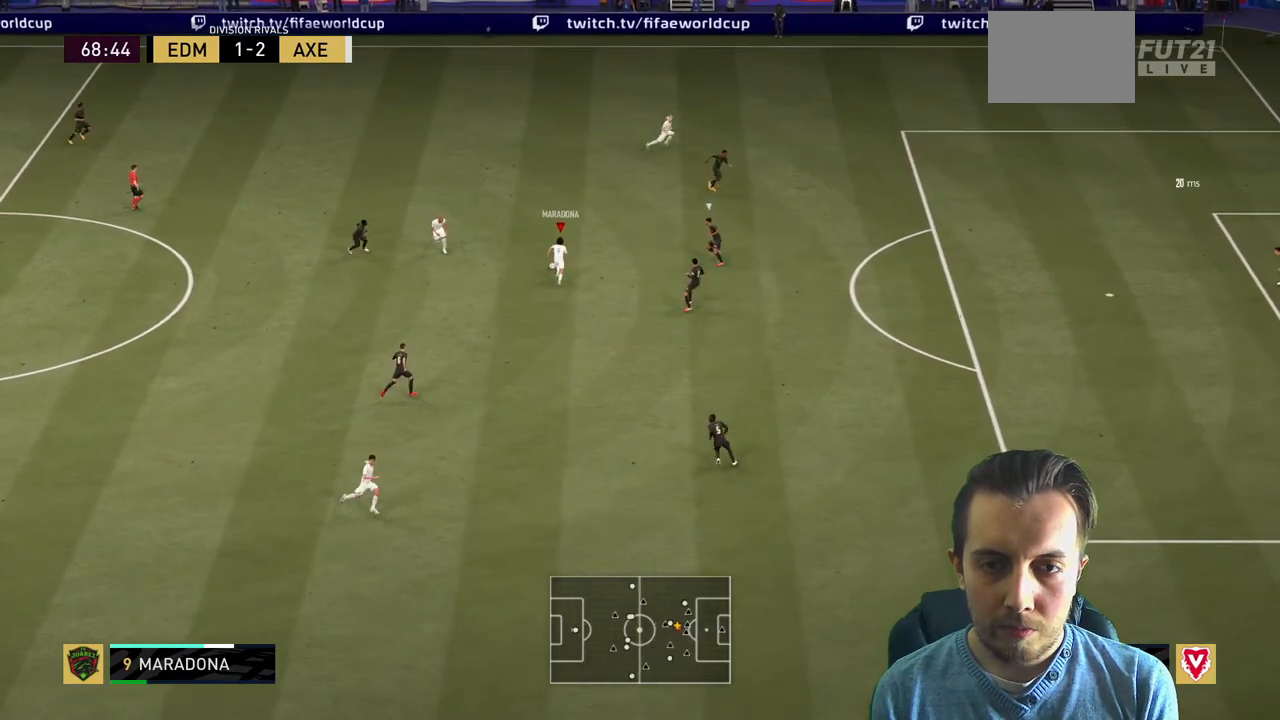
{"buttons": [], "left_stick": "down-right", "right_stick": "center", "events": [[33, "A", "up"], [200, "left_stick", "center"], [367, "left_stick", "down-right"]]}
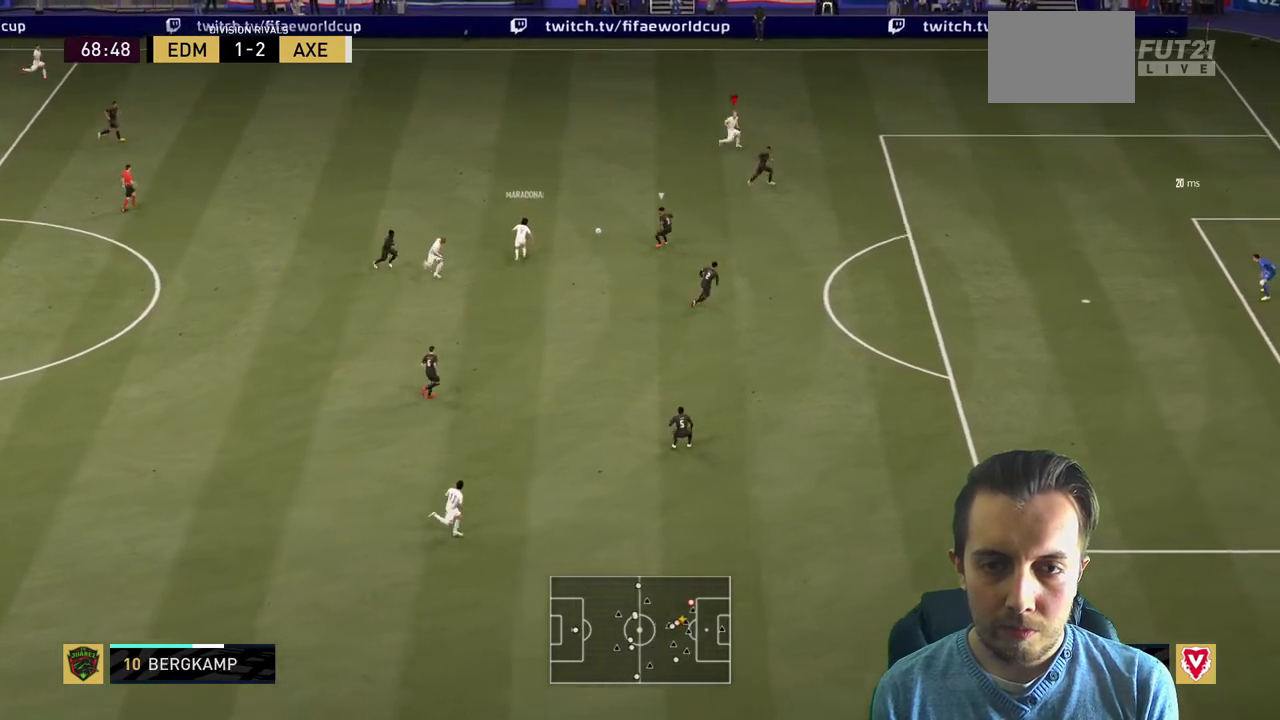
{"buttons": [], "left_stick": "down-left", "right_stick": "center", "events": [[500, "left_stick", "down-left"]]}
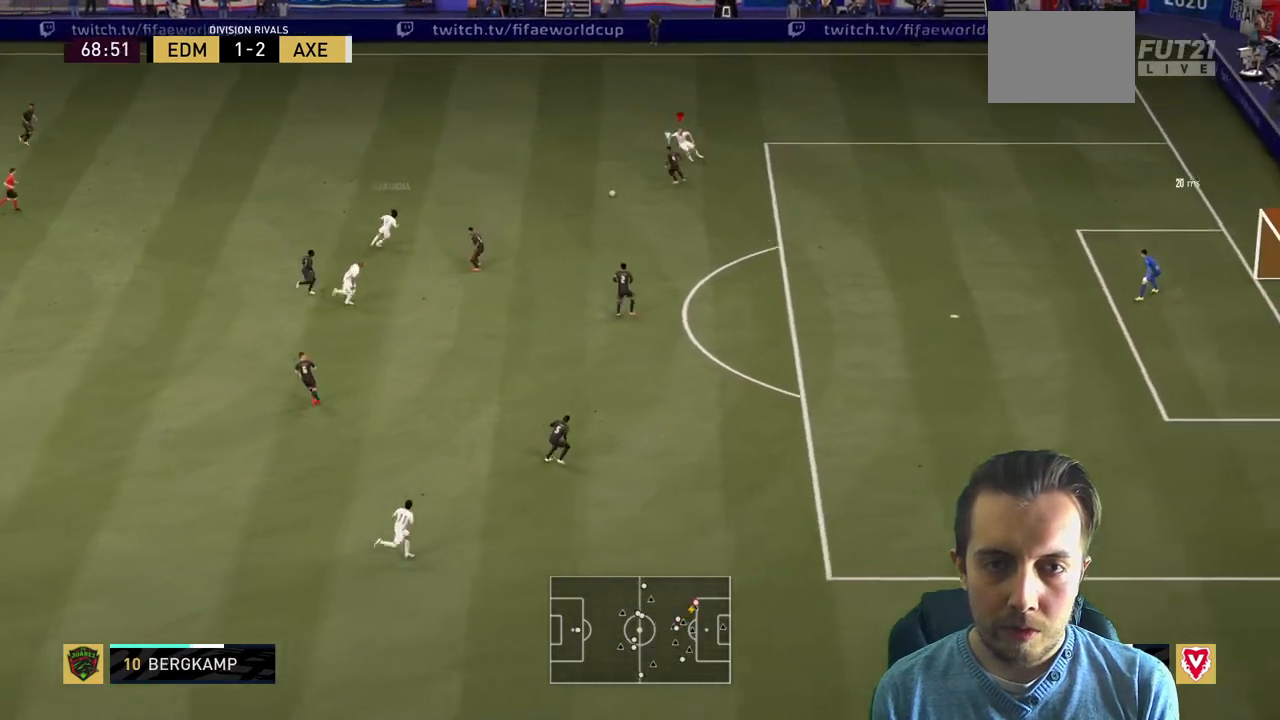
{"buttons": ["R2"], "left_stick": "left", "right_stick": "center"}
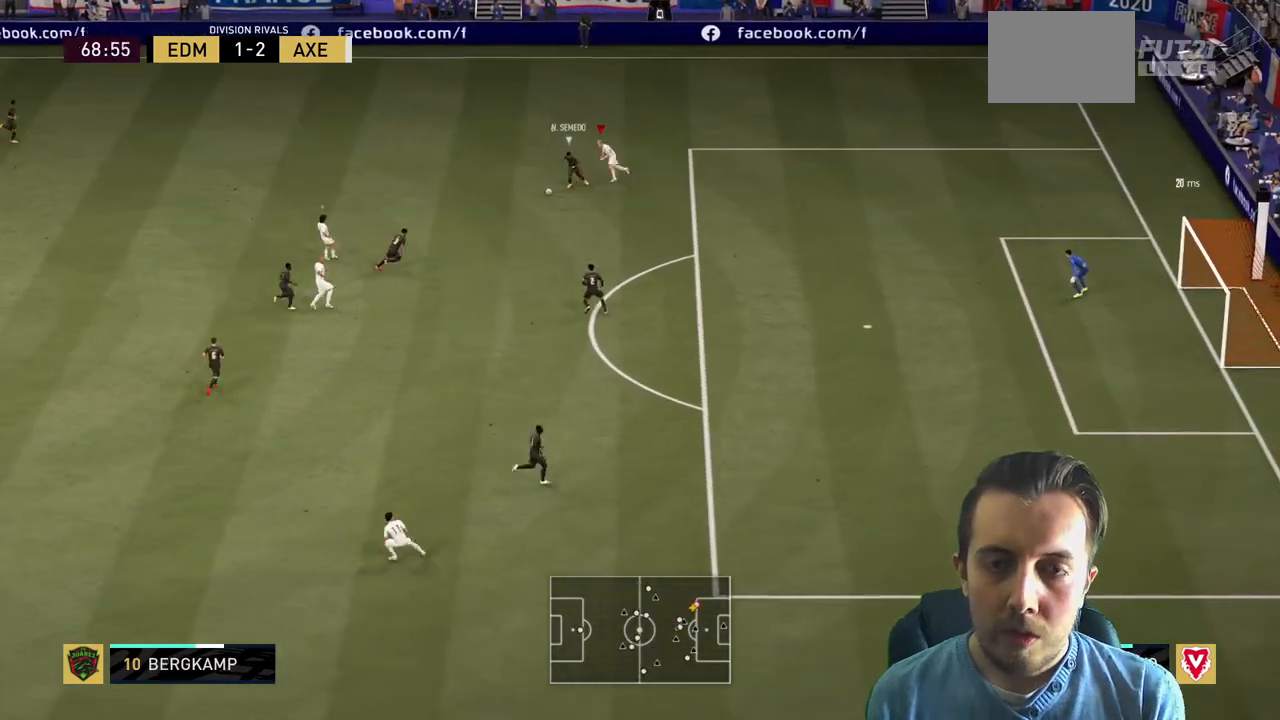
{"buttons": ["R2"], "left_stick": "up-right", "right_stick": "center", "events": [[133, "left_stick", "up-left"], [166, "L1", "down"], [233, "left_stick", "up"], [300, "L1", "up"], [333, "left_stick", "up-right"]]}
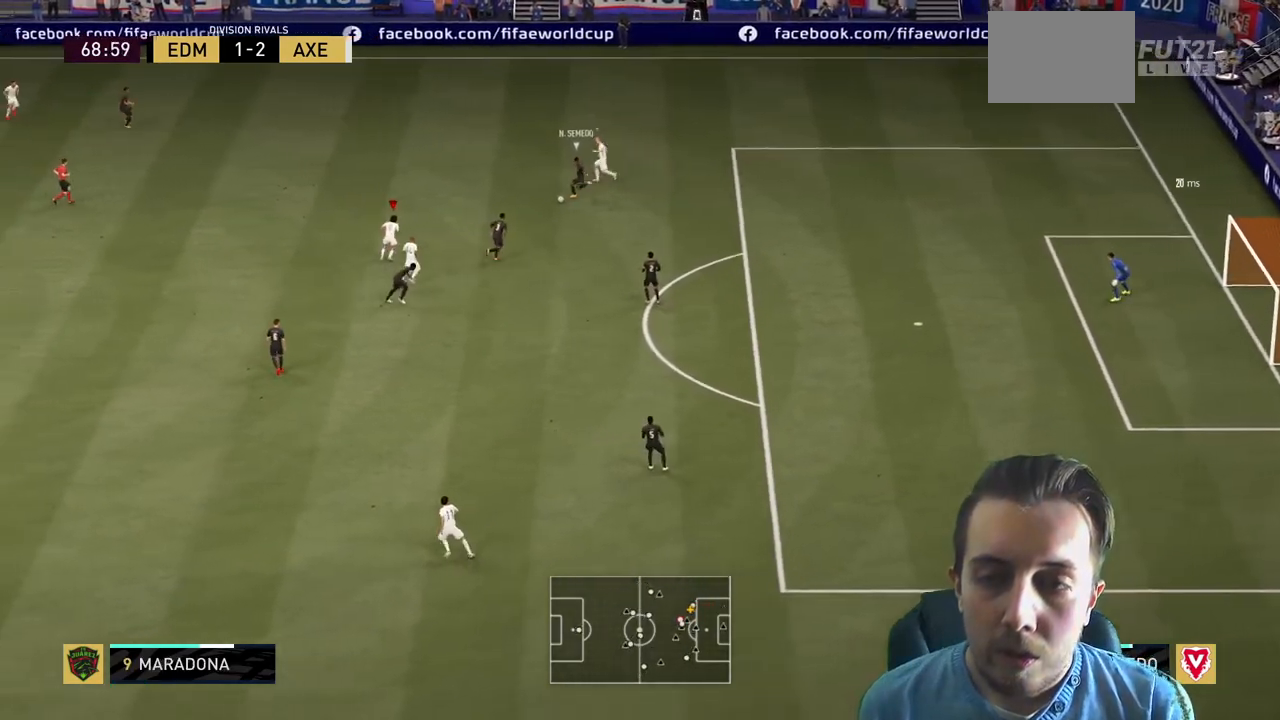
{"buttons": ["R2"], "left_stick": "up-left", "right_stick": "center", "events": [[67, "left_stick", "up-left"]]}
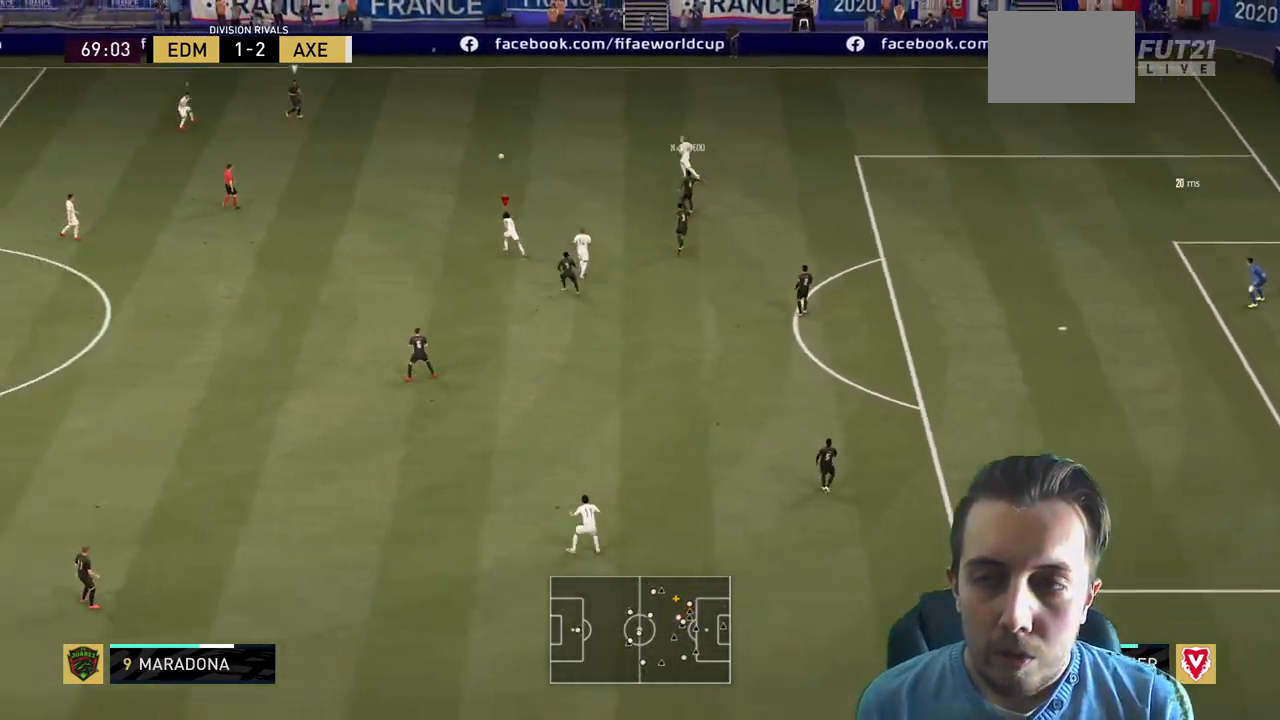
{"buttons": ["R2"], "left_stick": "down-right", "right_stick": "center", "events": [[66, "left_stick", "up-right"], [300, "left_stick", "down-right"]]}
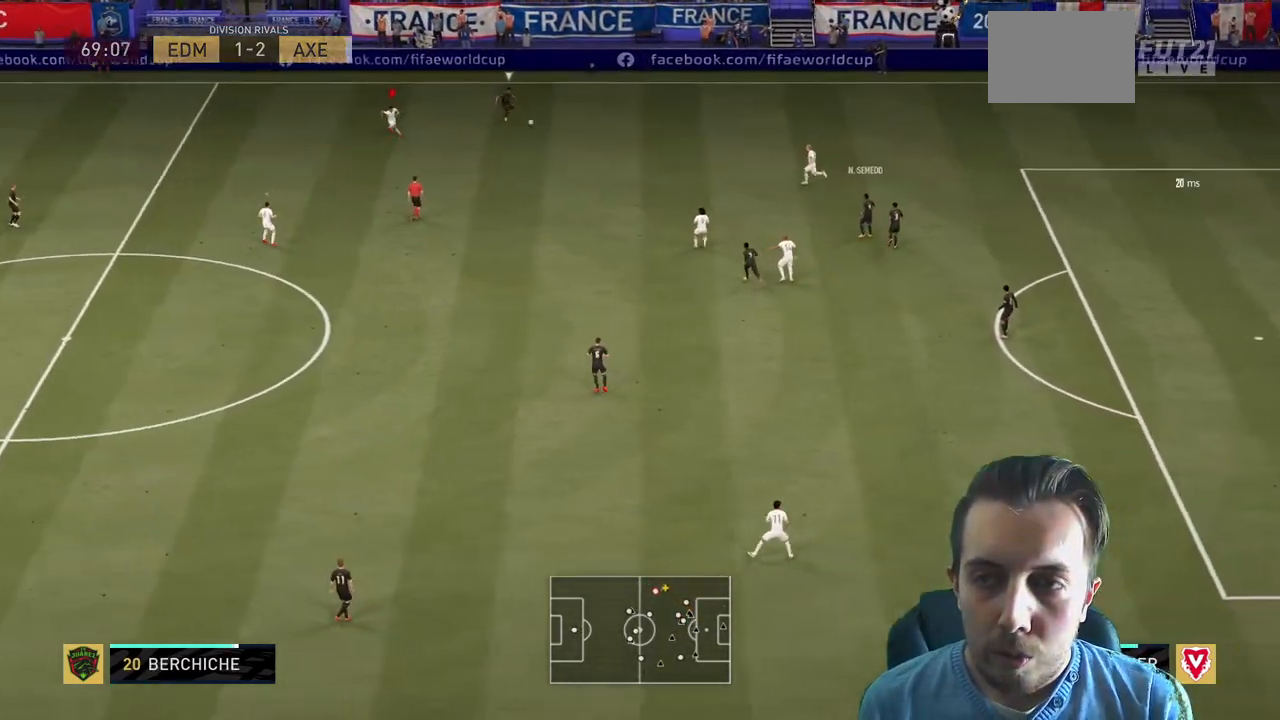
{"buttons": ["L2"], "left_stick": "up-right", "right_stick": "center", "events": [[367, "L2", "down"], [400, "left_stick", "up-right"], [467, "R2", "up"]]}
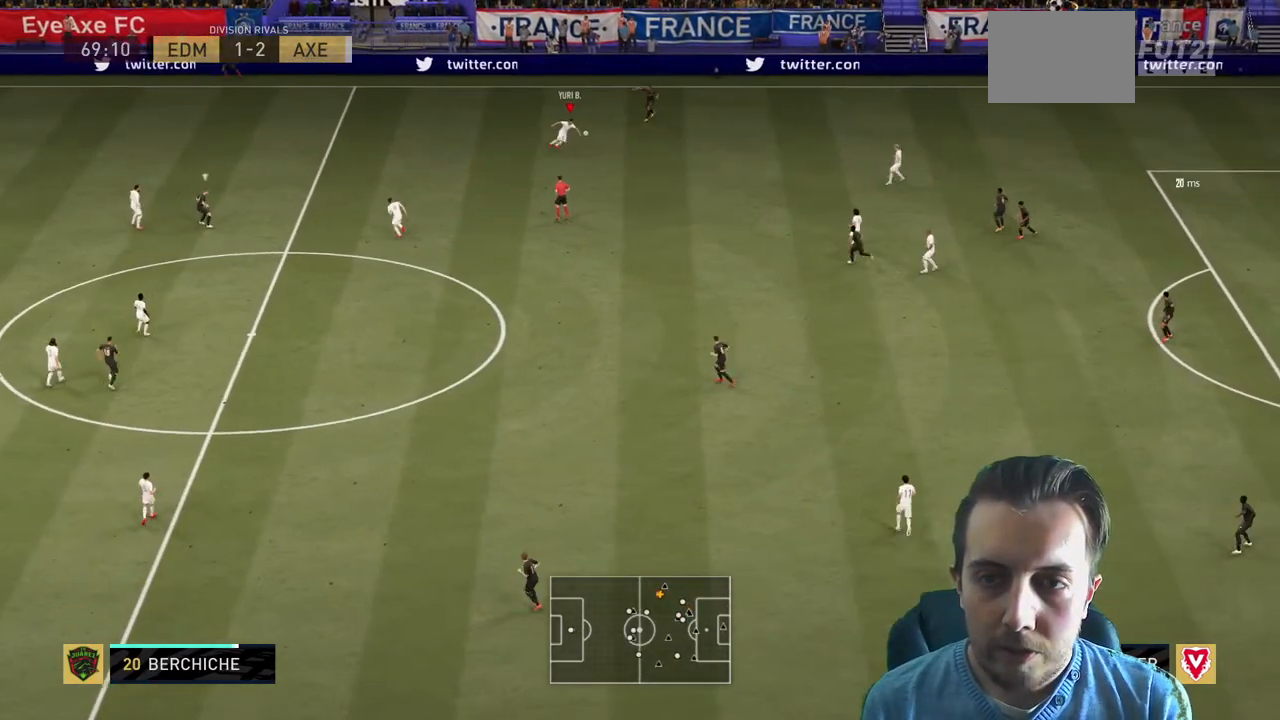
{"buttons": ["R2"], "left_stick": "down-right", "right_stick": "center", "events": [[133, "left_stick", "up"], [200, "R2", "down"], [233, "L2", "up"], [367, "left_stick", "right"], [500, "left_stick", "down-right"]]}
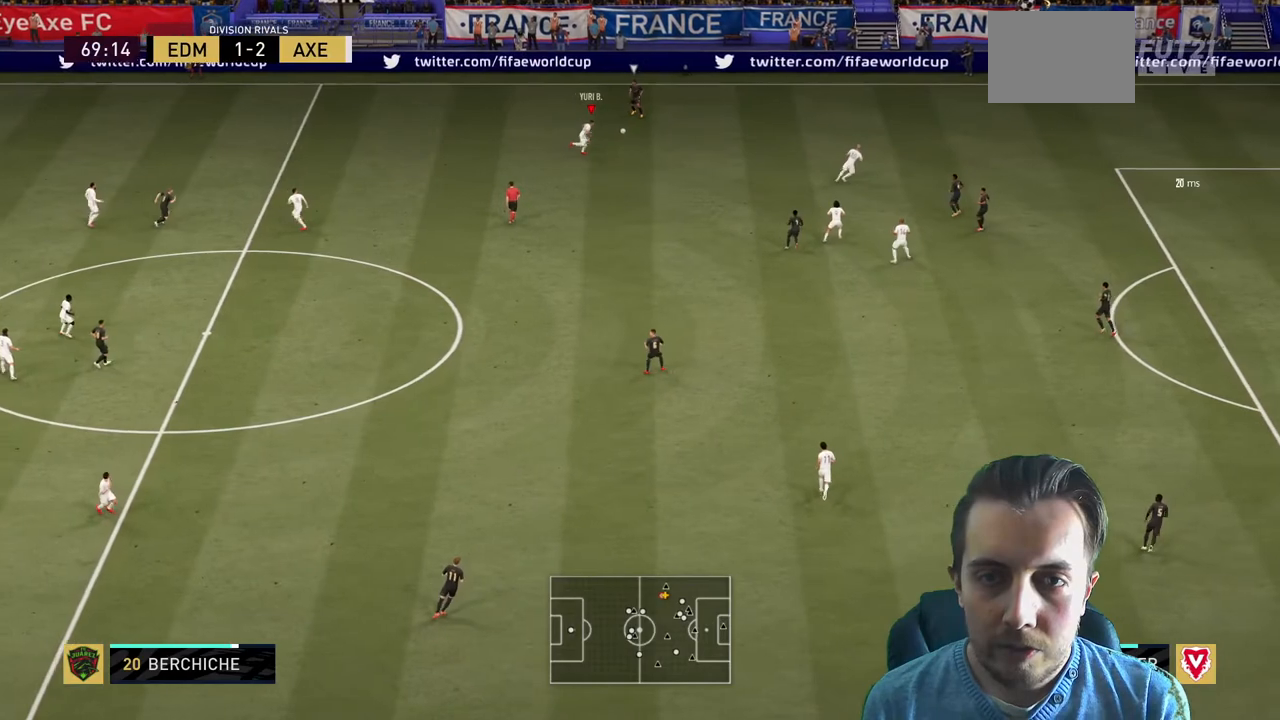
{"buttons": ["A"], "left_stick": "down-right", "right_stick": "center", "events": [[200, "R2", "up"], [467, "A", "down"]]}
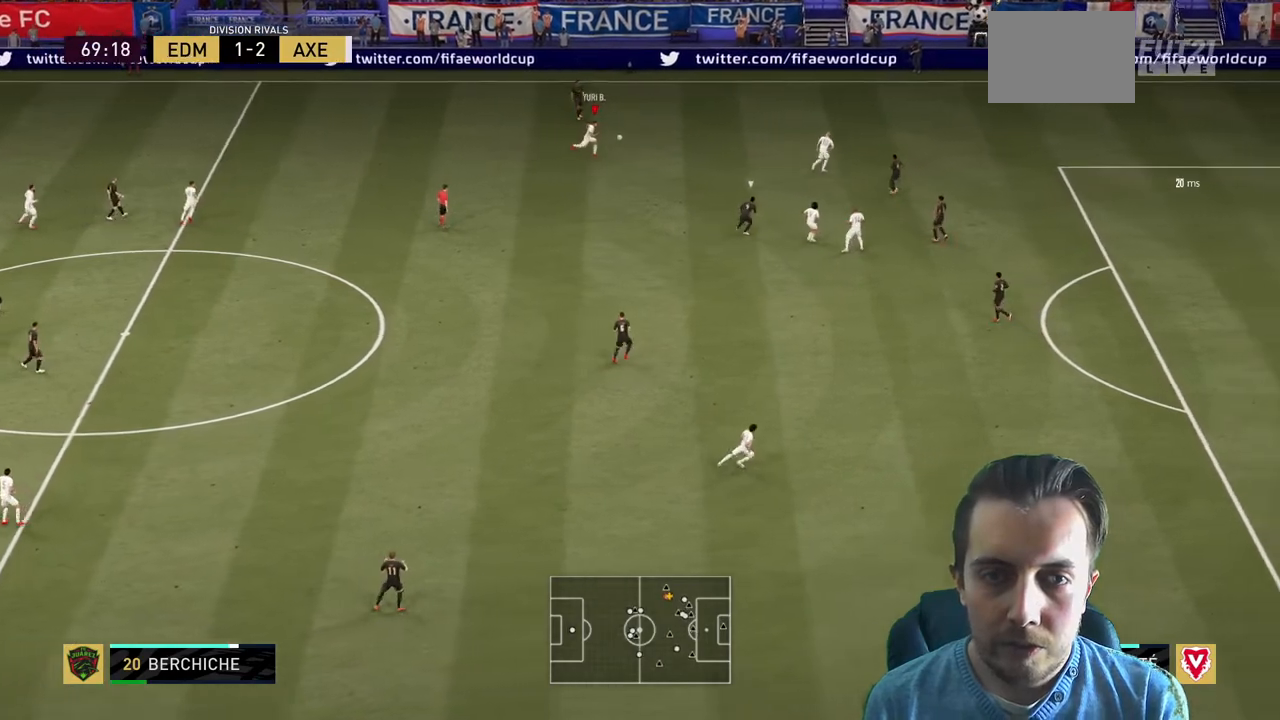
{"buttons": [], "left_stick": "up-right", "right_stick": "center", "events": [[100, "A", "up"], [233, "left_stick", "down"], [433, "left_stick", "up-right"]]}
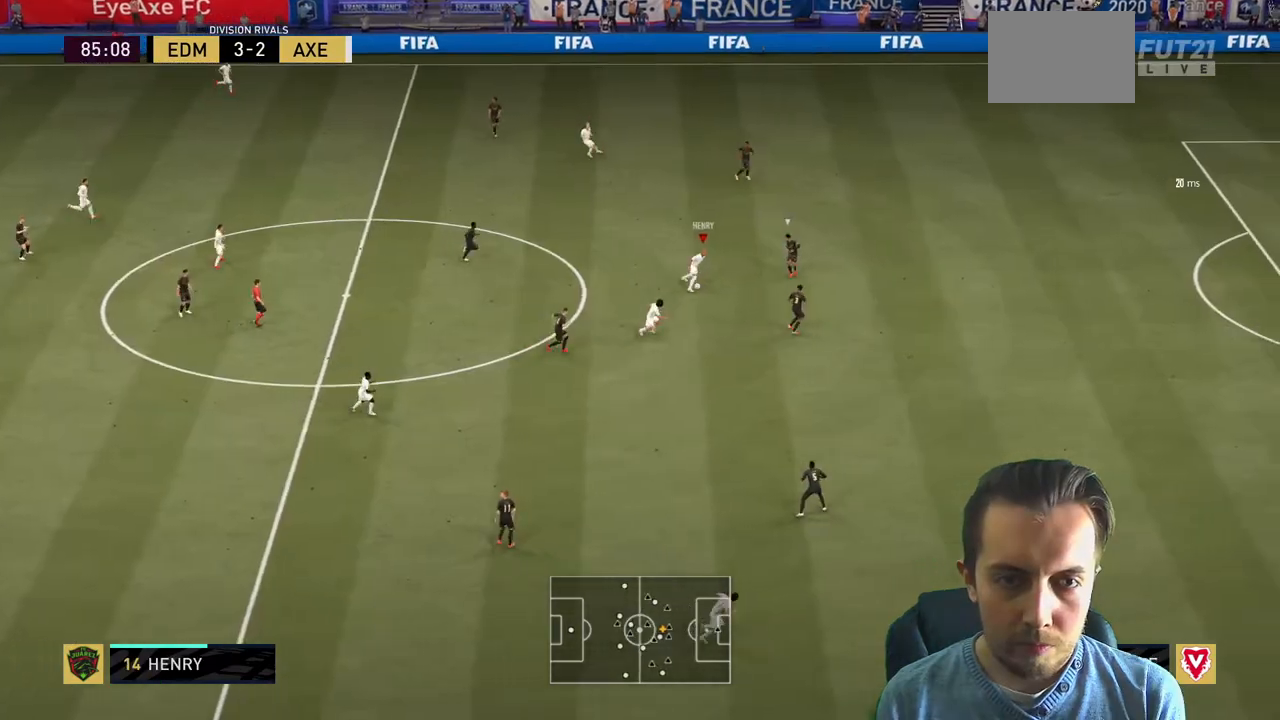
{"buttons": [], "left_stick": "up-right", "right_stick": "center", "events": []}
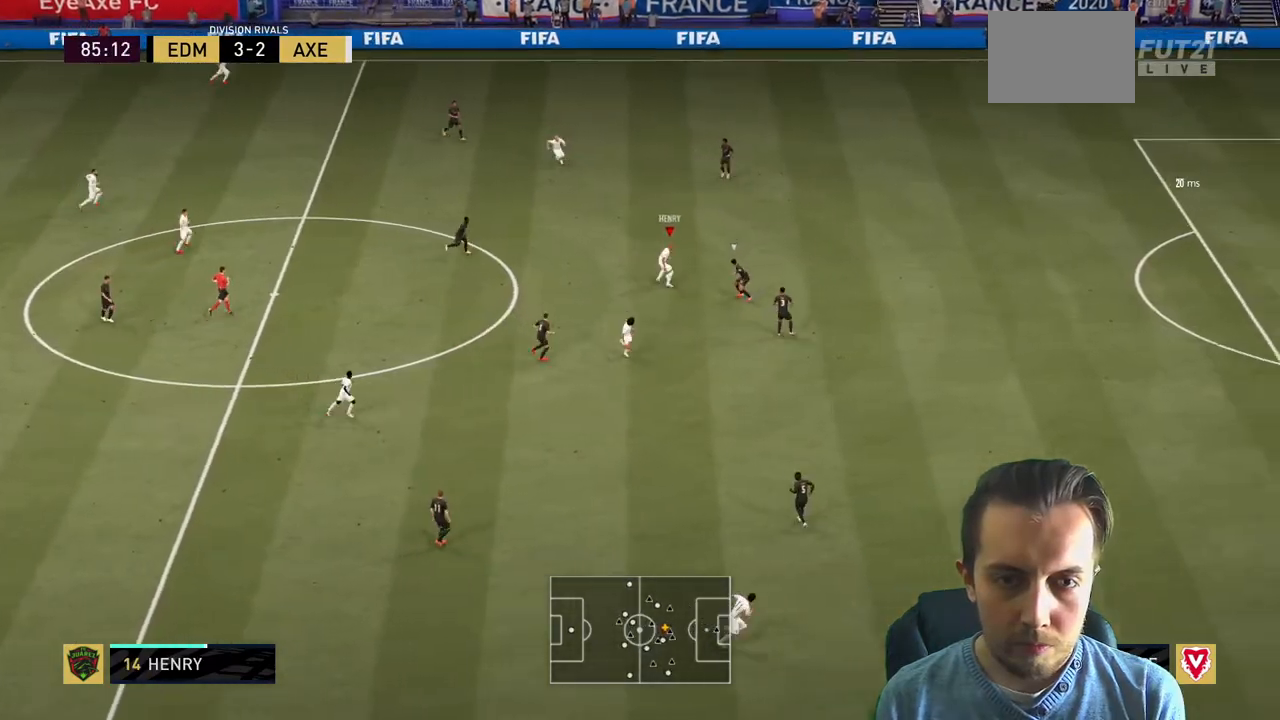
{"buttons": [], "left_stick": "up-right", "right_stick": "center", "events": []}
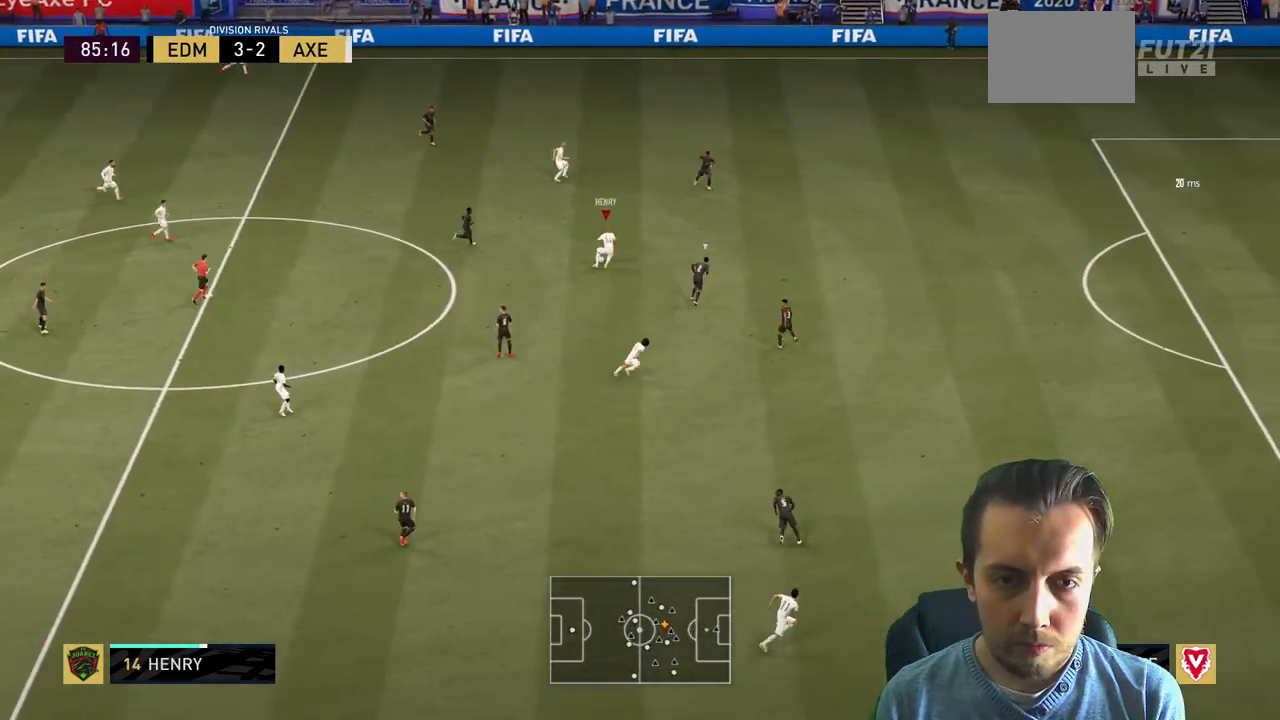
{"buttons": ["A"], "left_stick": "down-right", "right_stick": "center", "events": [[33, "left_stick", "right"], [134, "left_stick", "down-right"], [400, "A", "down"]]}
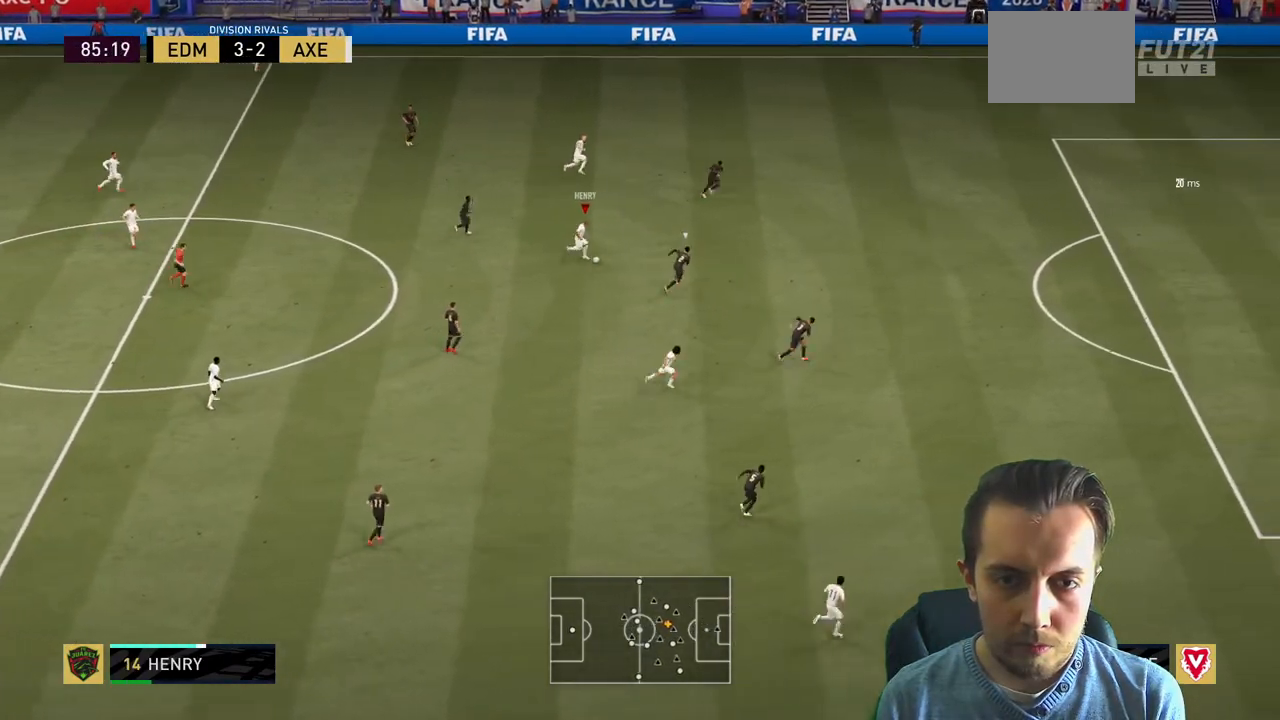
{"buttons": [], "left_stick": "center", "right_stick": "center", "events": [[33, "A", "up"], [367, "left_stick", "center"]]}
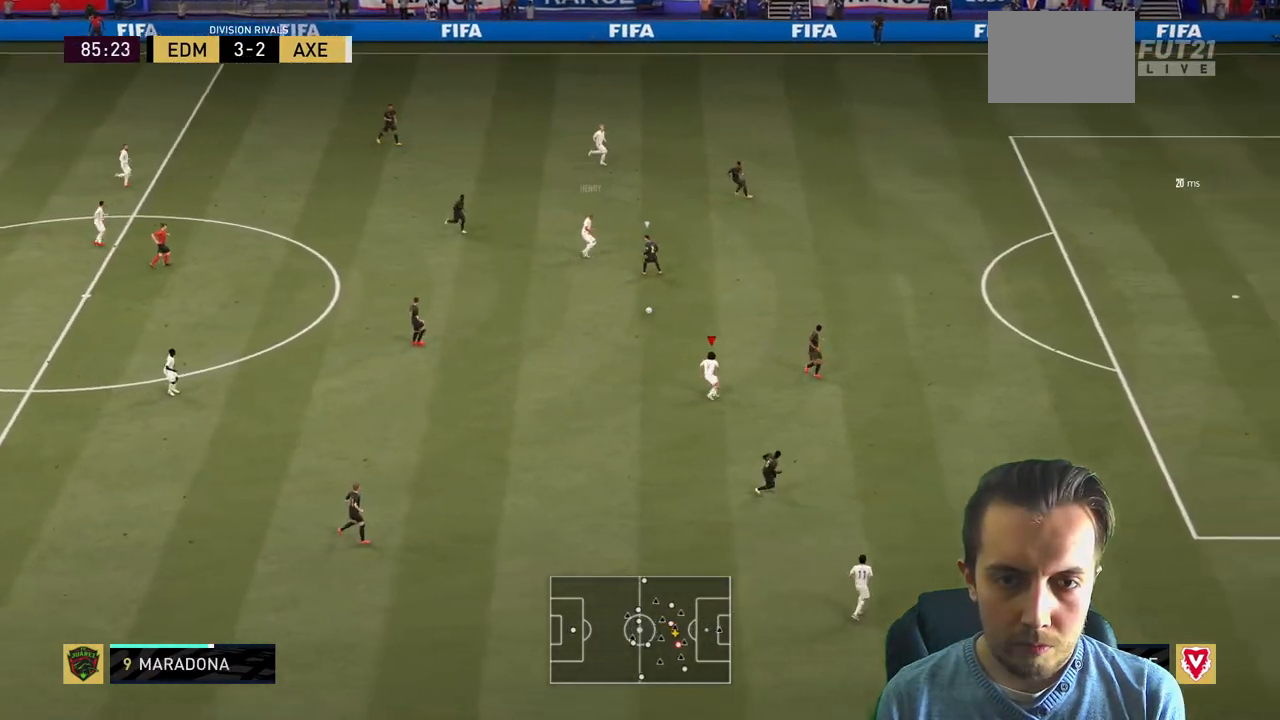
{"buttons": [], "left_stick": "up-right", "right_stick": "center", "events": [[67, "left_stick", "up"], [467, "left_stick", "up-right"]]}
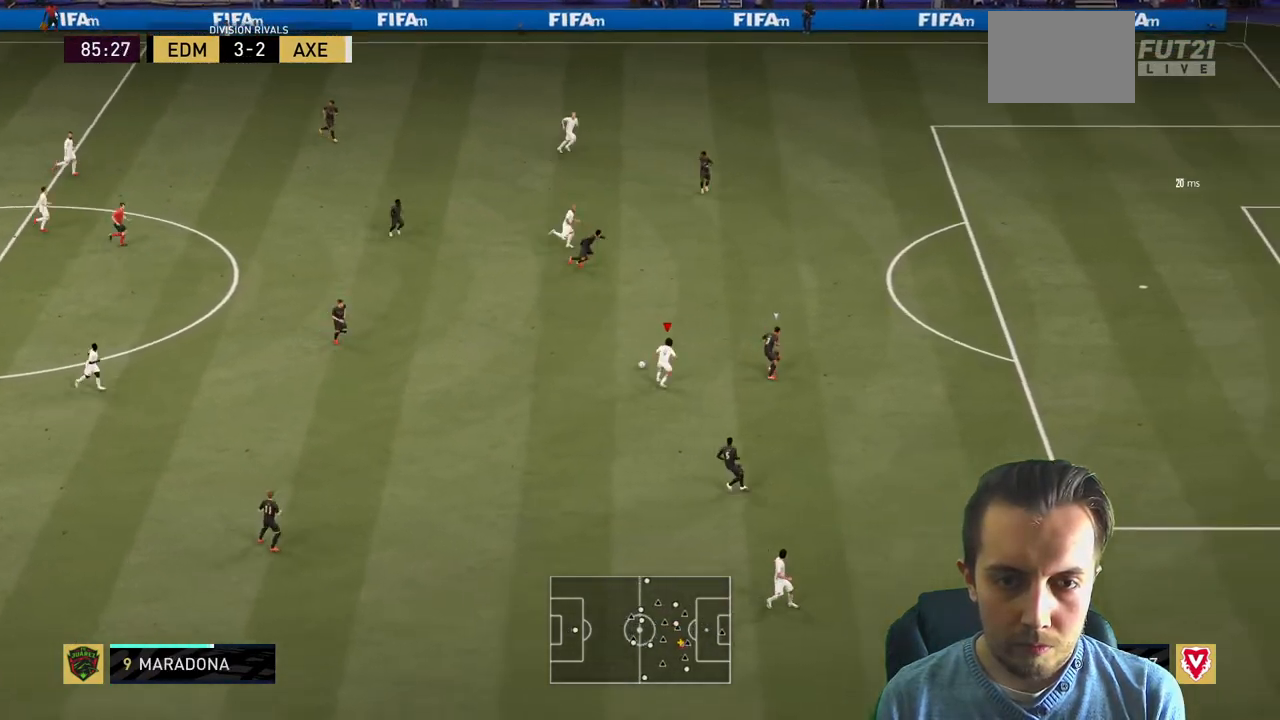
{"buttons": ["R2"], "left_stick": "up-right", "right_stick": "center", "events": [[100, "R2", "down"], [166, "R2", "up"], [367, "Y", "down"], [433, "R2", "down"], [467, "Y", "up"]]}
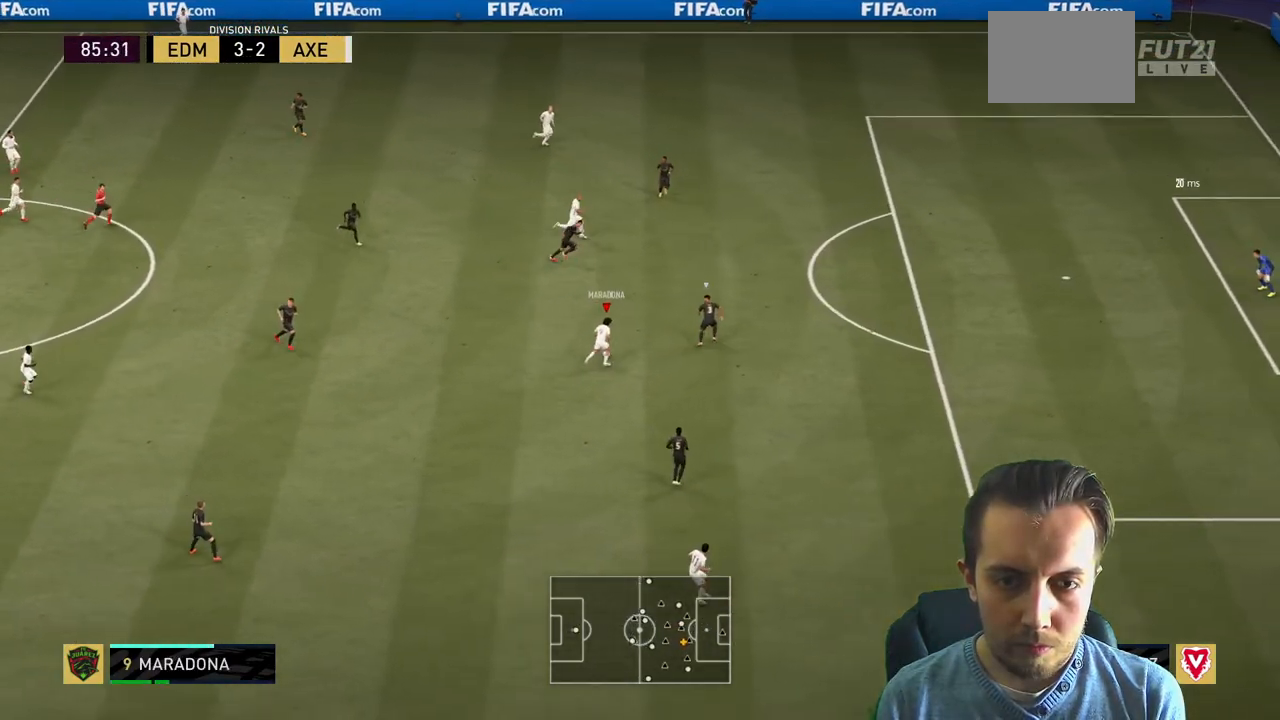
{"buttons": ["R2"], "left_stick": "up-right", "right_stick": "center", "events": []}
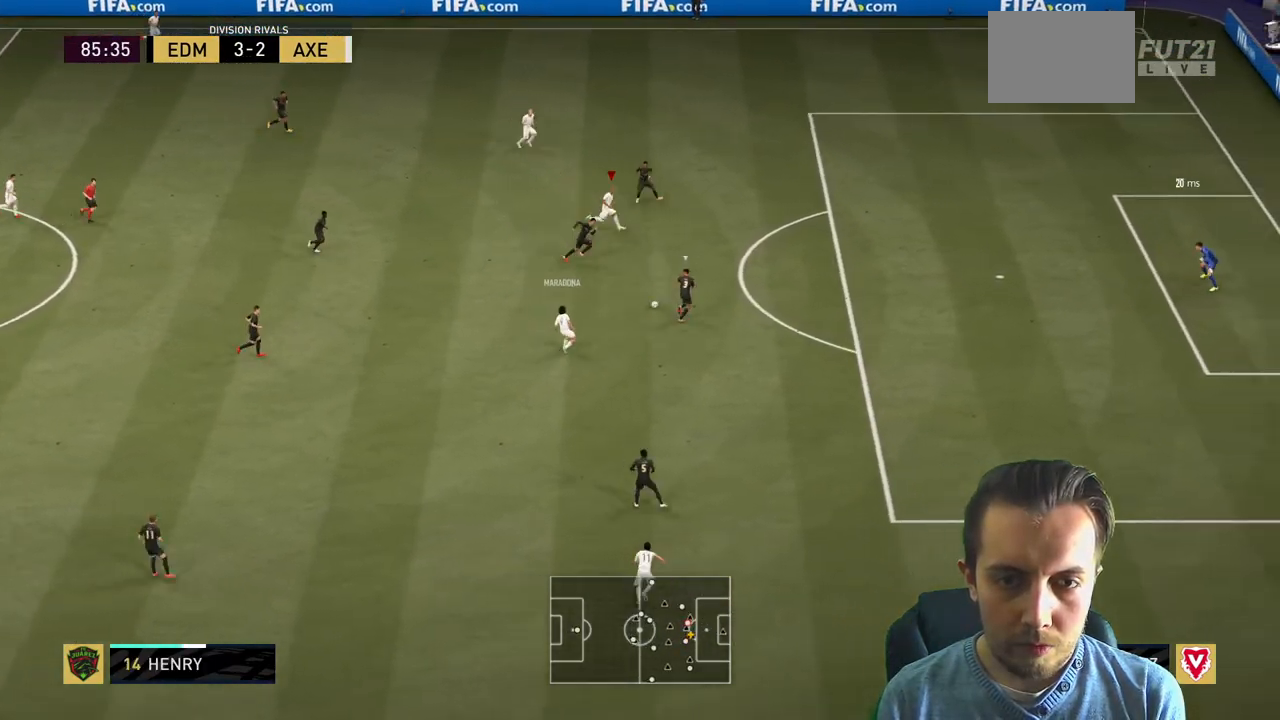
{"buttons": ["R2"], "left_stick": "right", "right_stick": "center", "events": [[133, "left_stick", "right"]]}
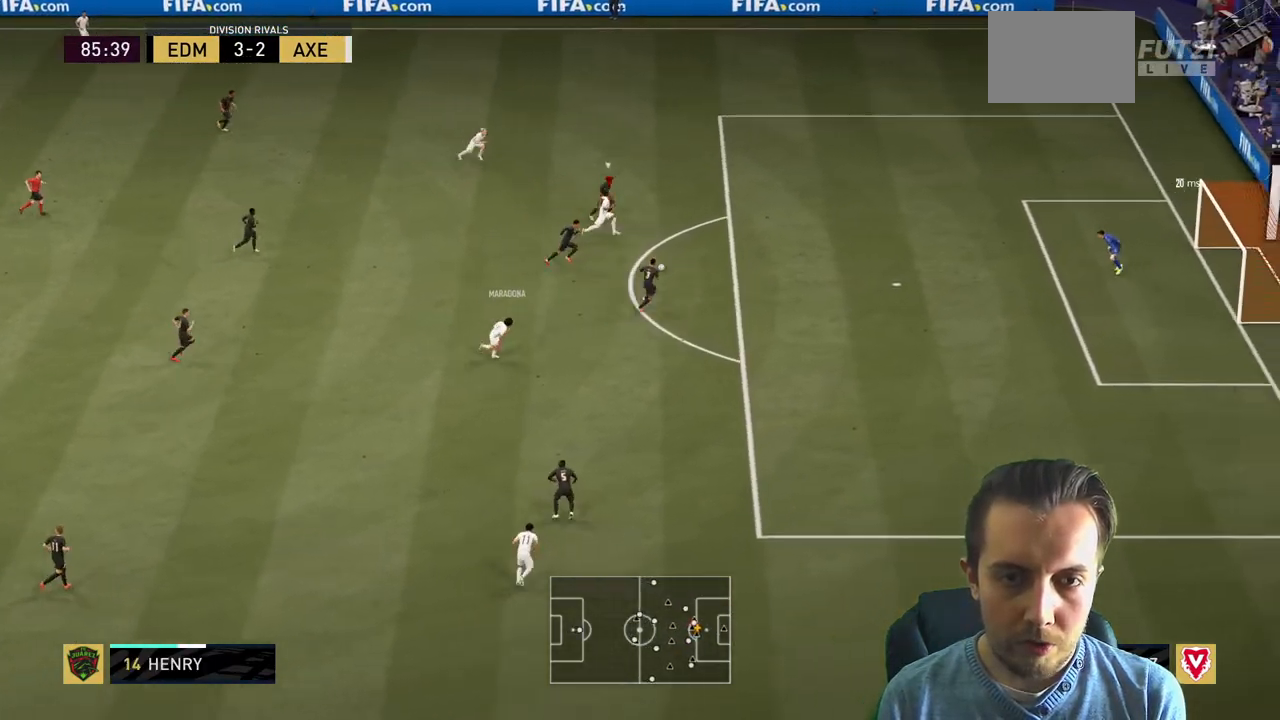
{"buttons": [], "left_stick": "down-right", "right_stick": "center", "events": [[234, "left_stick", "down-right"], [367, "R2", "up"]]}
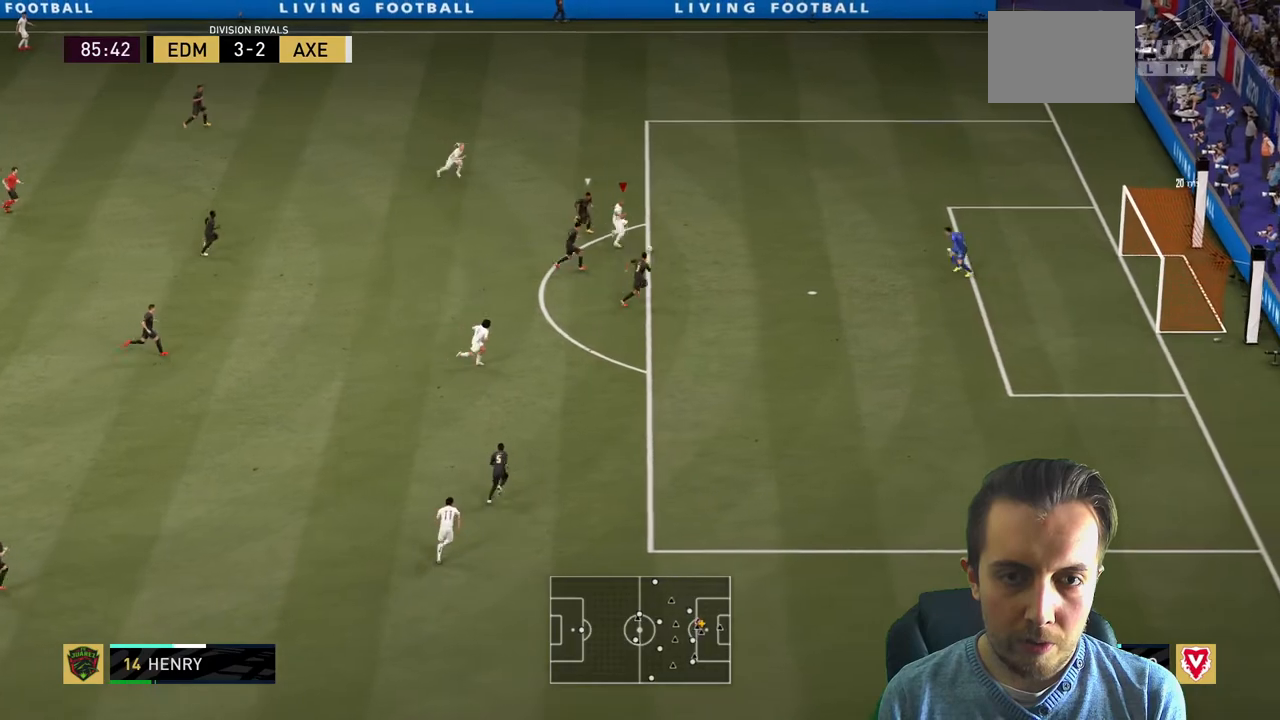
{"buttons": ["R2"], "left_stick": "down-right", "right_stick": "center", "events": [[34, "R2", "down"]]}
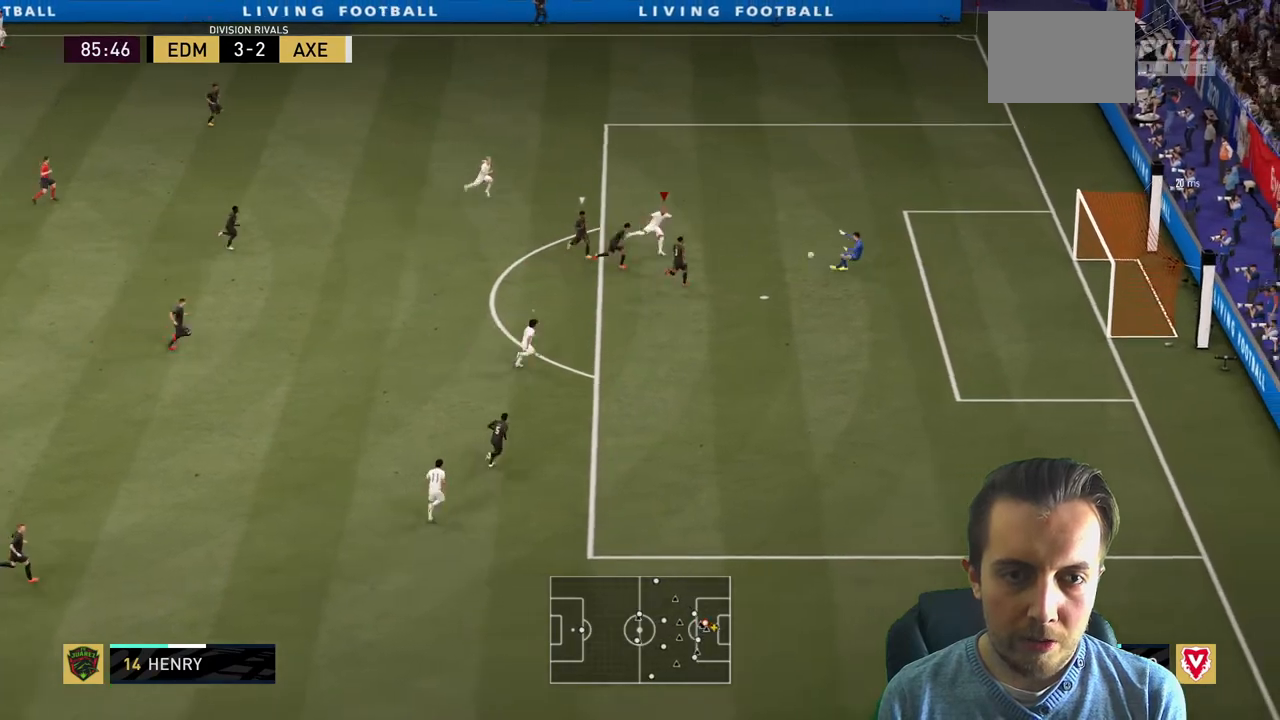
{"buttons": ["R2"], "left_stick": "up-right", "right_stick": "center", "events": [[267, "left_stick", "right"], [367, "left_stick", "up-right"]]}
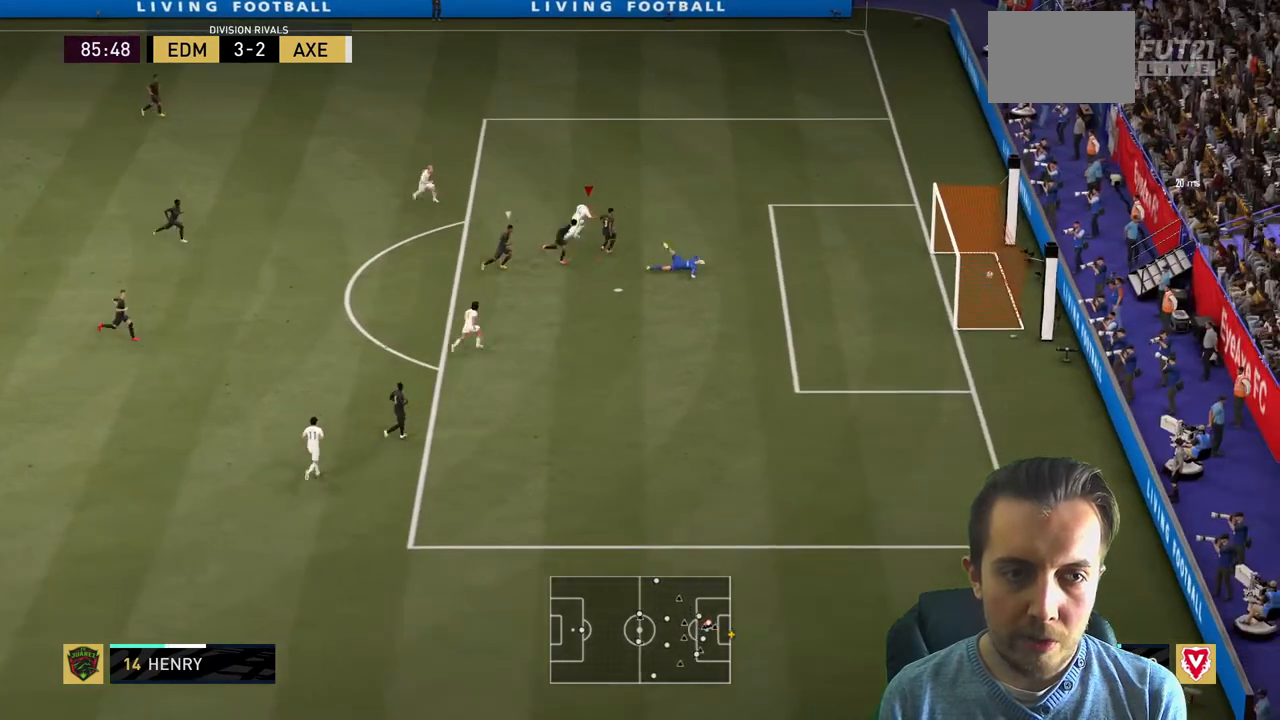
{"buttons": [], "left_stick": "up-right", "right_stick": "center", "events": [[67, "R2", "up"]]}
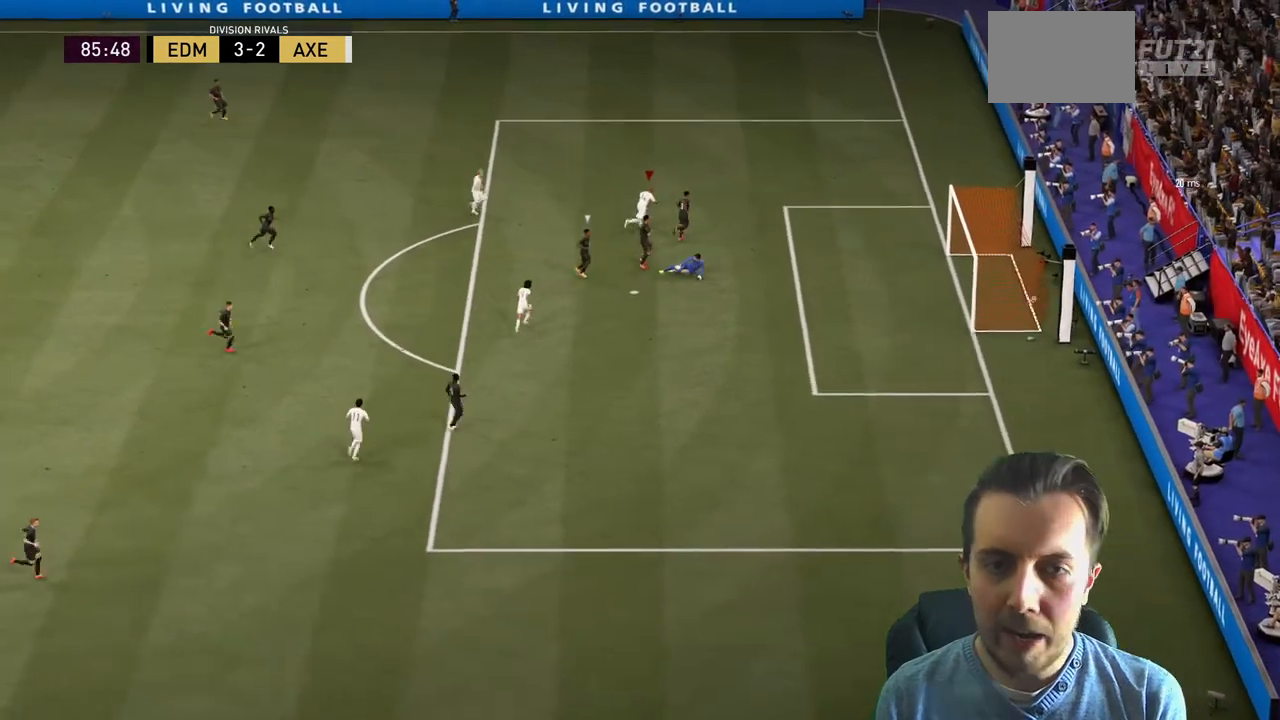
{"buttons": [], "left_stick": "center", "right_stick": "center", "events": [[66, "left_stick", "center"]]}
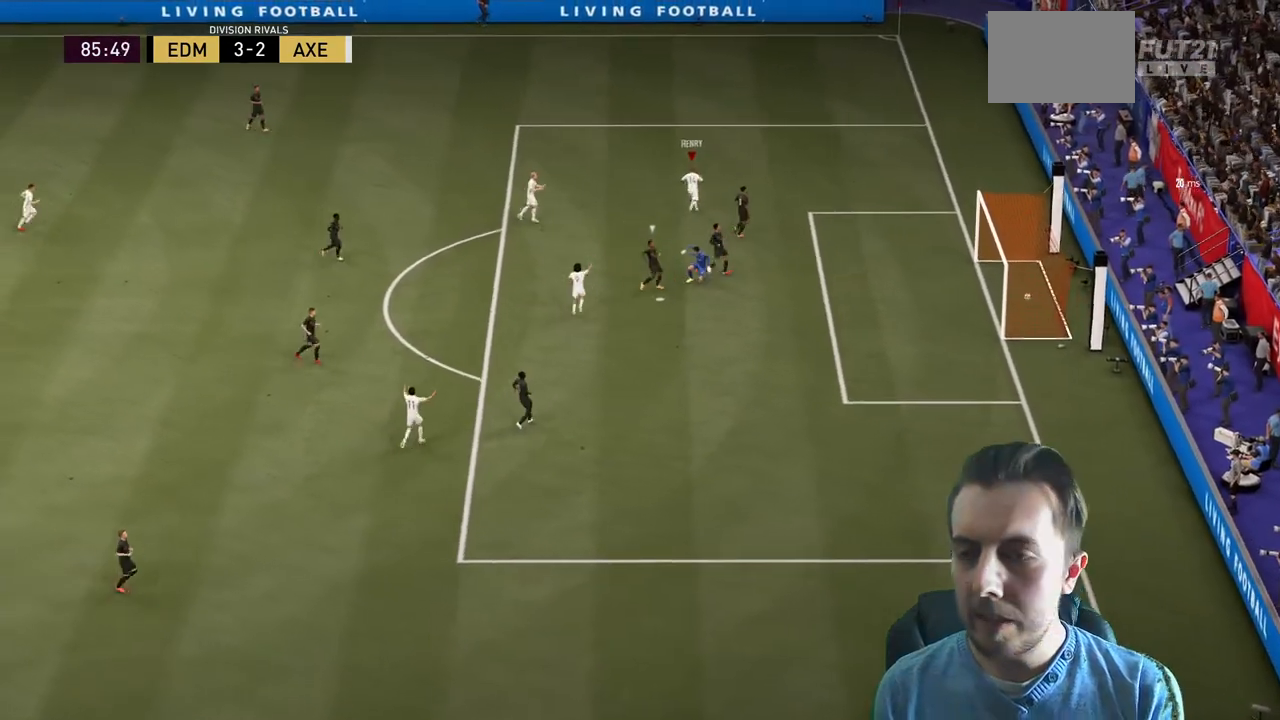
{"buttons": [], "left_stick": "up", "right_stick": "center", "events": [[167, "left_stick", "up"]]}
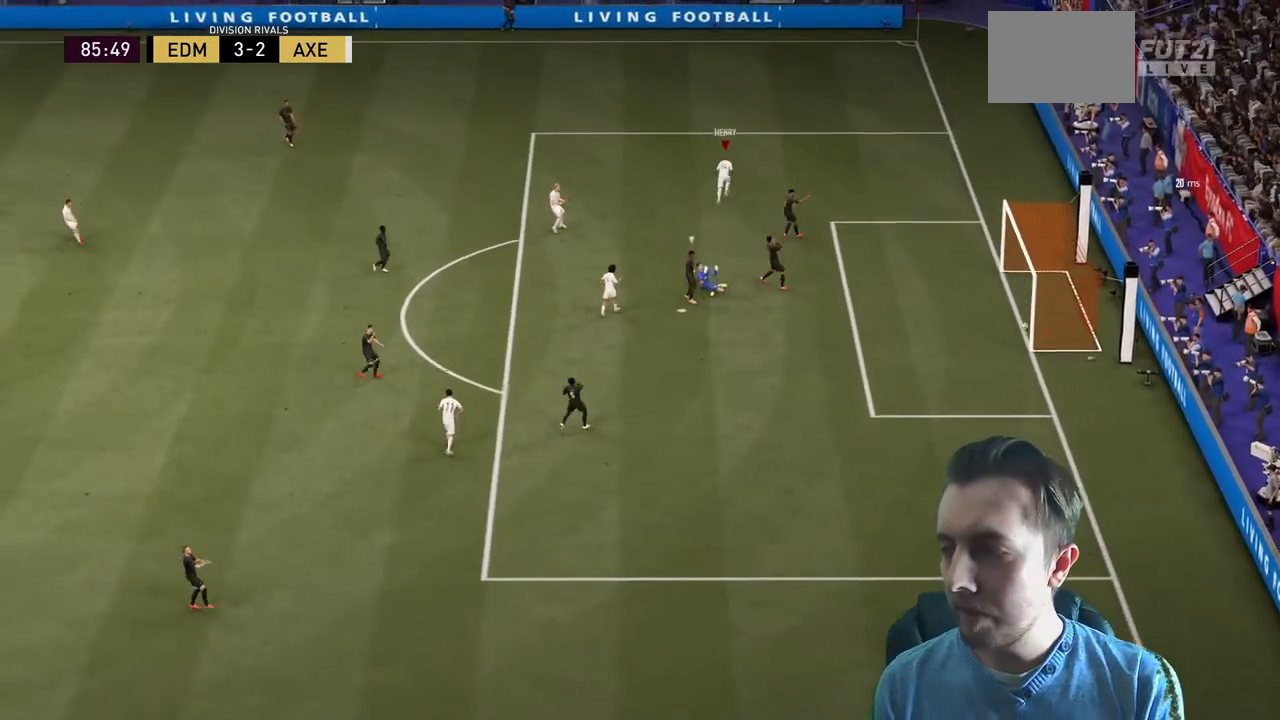
{"buttons": [], "left_stick": "center", "right_stick": "center", "events": [[100, "left_stick", "center"]]}